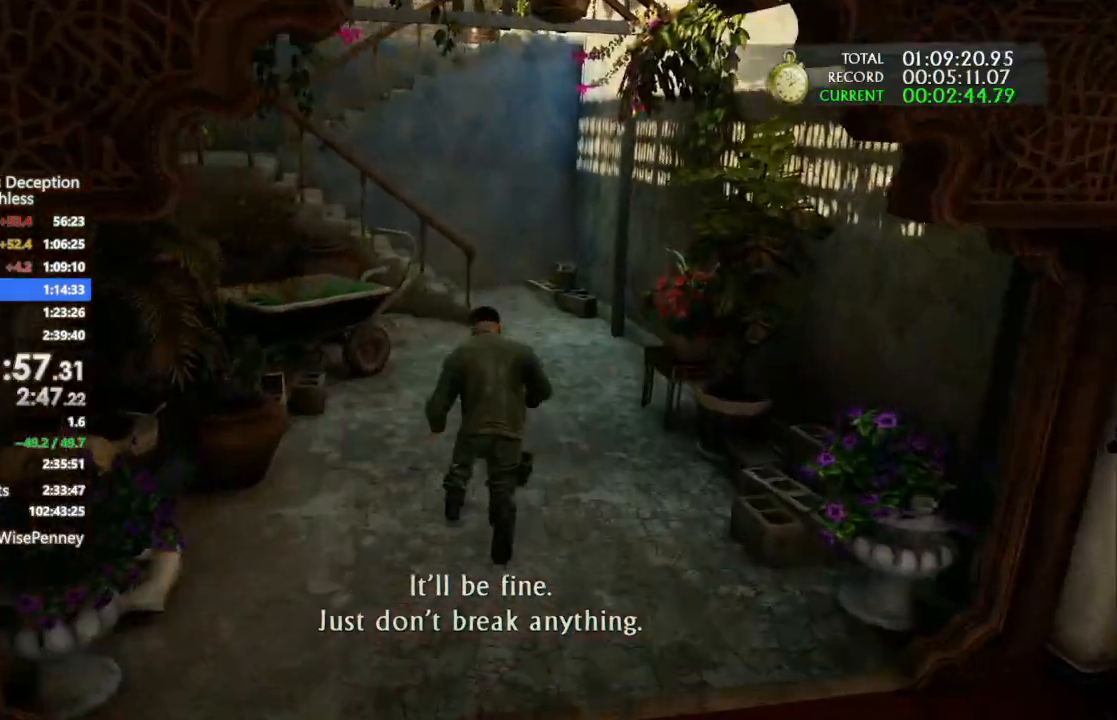
Gameplay with a controller (PlayStation layout); each line is a JSON object with the inputs held at the frame after it (dt_ms = milliseconds from this image to that frame). "events" lists button and stick changes between this image and that frame as [ms after this image, input, new state], when the widget could be followed in between. Not read: CIRCLE.
{"dt_ms": 500, "buttons": ["CROSS"], "left_stick": "up", "right_stick": "center", "events": [[233, "right_stick", "center"], [500, "CROSS", "down"]]}
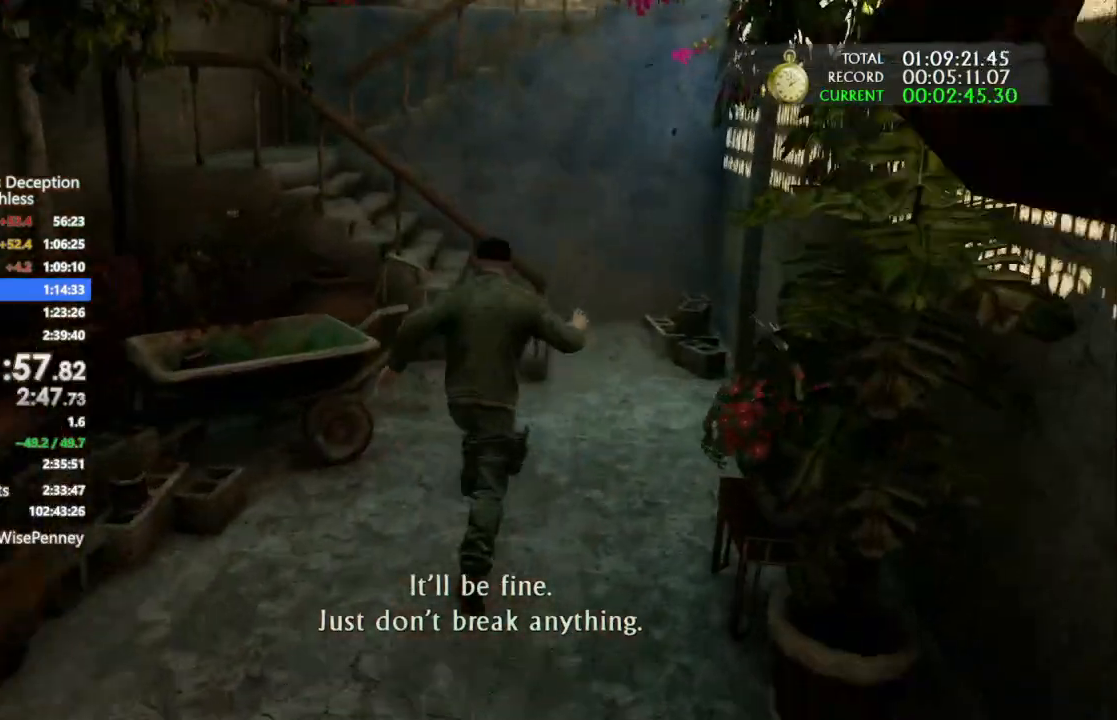
{"dt_ms": 500, "buttons": ["CROSS"], "left_stick": "up", "right_stick": "center", "events": [[67, "CROSS", "up"], [167, "CROSS", "down"], [300, "CROSS", "up"], [400, "CROSS", "down"]]}
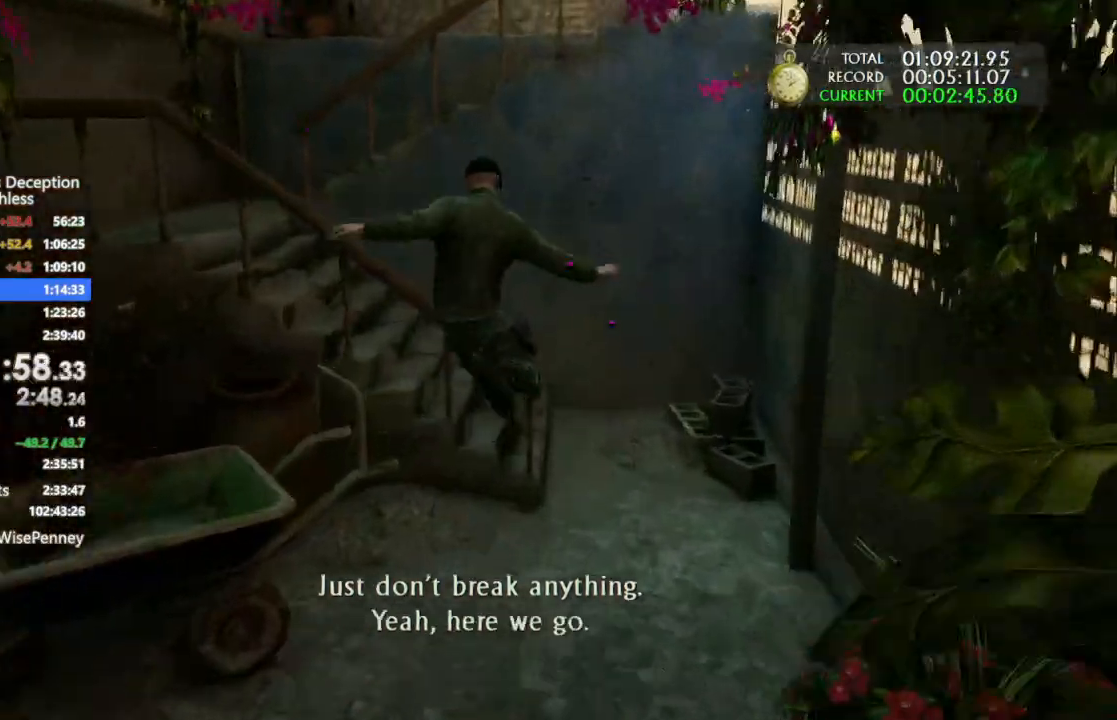
{"dt_ms": 500, "buttons": [], "left_stick": "up", "right_stick": "center", "events": [[33, "CROSS", "up"], [100, "CROSS", "down"], [233, "CROSS", "up"], [300, "CROSS", "down"], [467, "CROSS", "up"]]}
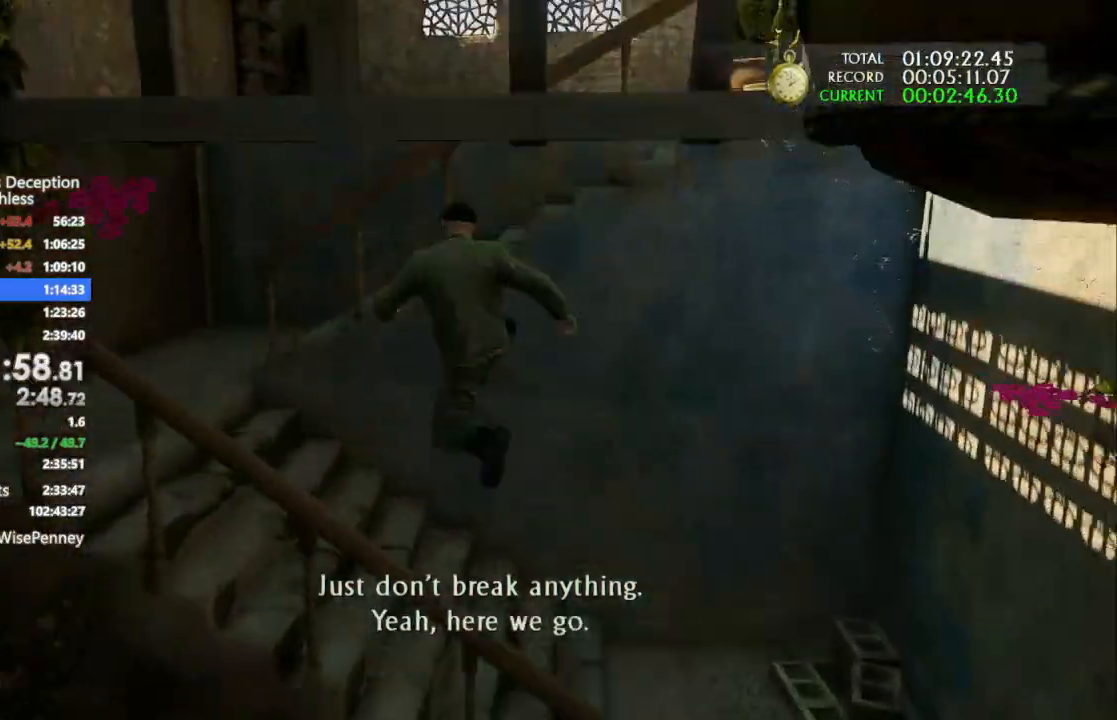
{"dt_ms": 500, "buttons": ["CROSS"], "left_stick": "up", "right_stick": "center", "events": [[33, "left_stick", "center"], [67, "CROSS", "down"], [167, "CROSS", "up"], [267, "CROSS", "down"], [367, "CROSS", "up"], [367, "left_stick", "up"], [467, "CROSS", "down"]]}
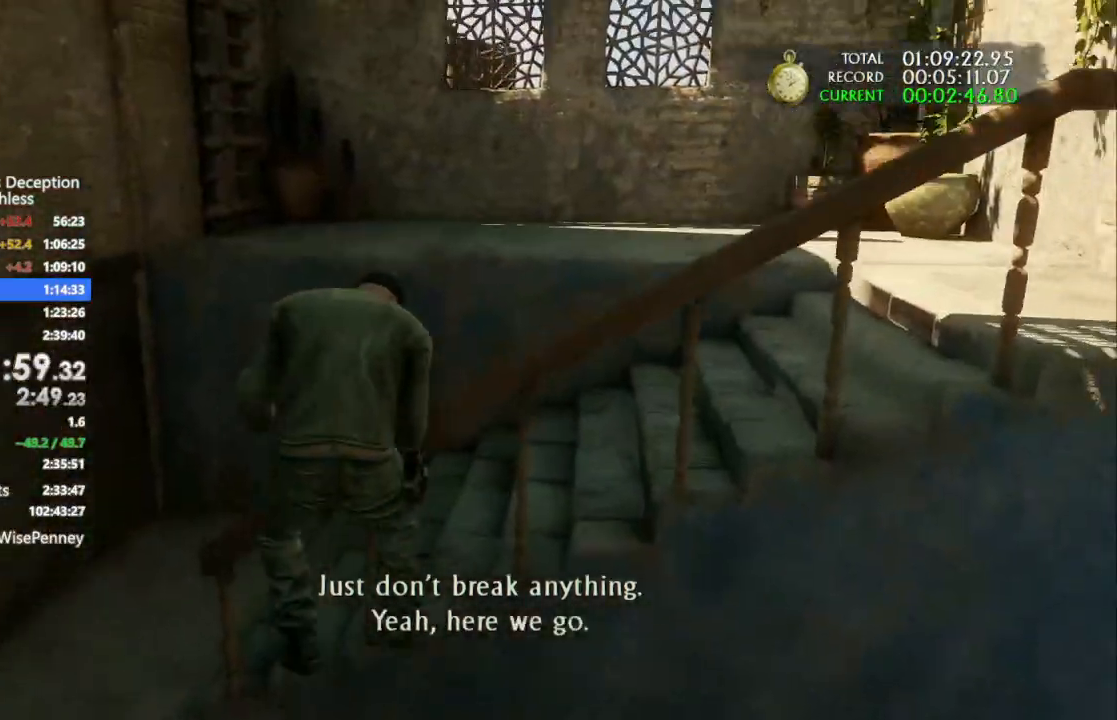
{"dt_ms": 500, "buttons": [], "left_stick": "up", "right_stick": "center", "events": [[100, "CROSS", "up"], [167, "CROSS", "down"], [300, "CROSS", "up"], [400, "CROSS", "down"], [500, "CROSS", "up"]]}
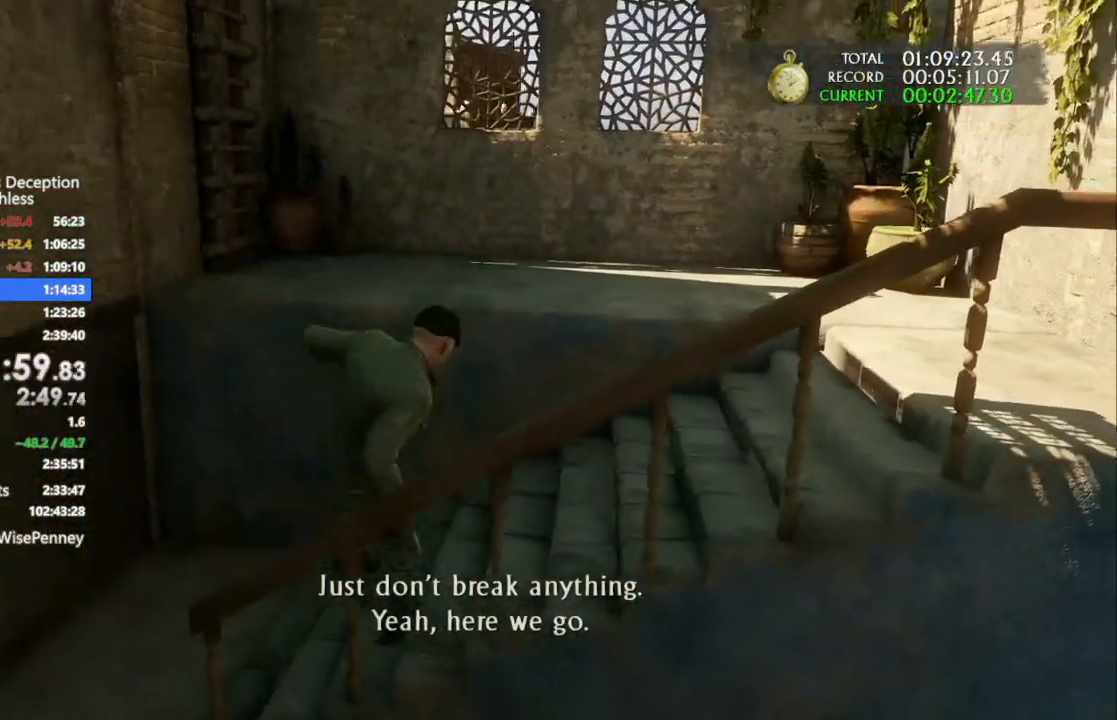
{"dt_ms": 500, "buttons": ["CROSS"], "left_stick": "up", "right_stick": "center", "events": [[67, "CROSS", "down"], [200, "CROSS", "up"], [267, "CROSS", "down"], [400, "CROSS", "up"], [500, "CROSS", "down"]]}
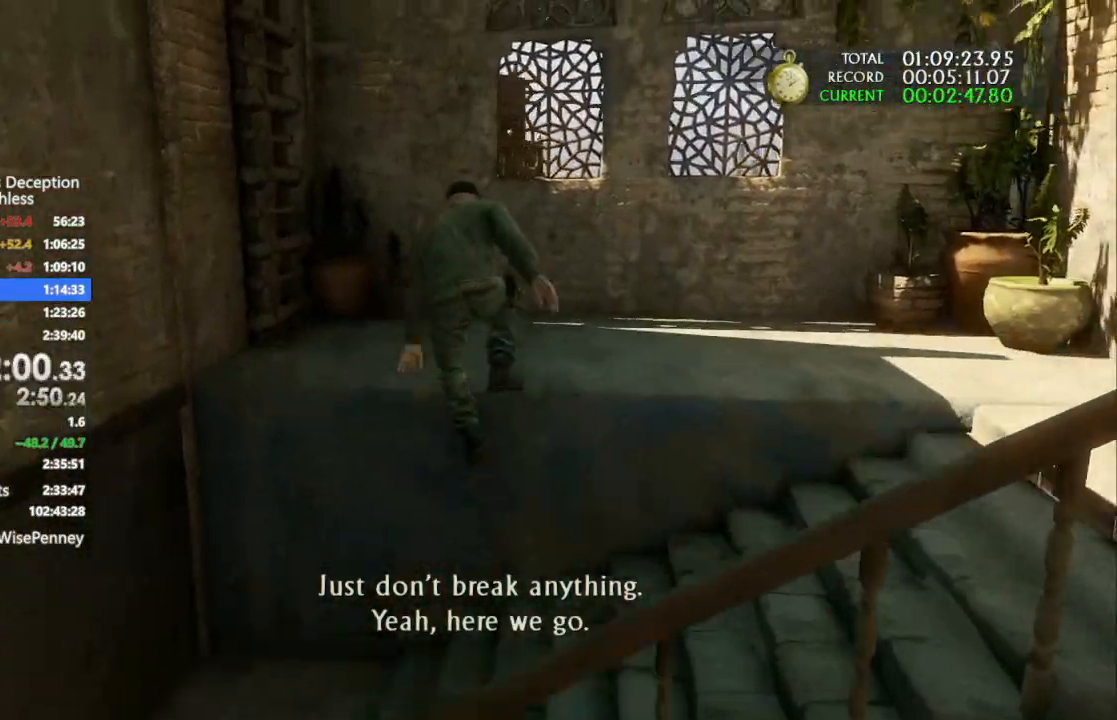
{"dt_ms": 500, "buttons": [], "left_stick": "center", "right_stick": "center", "events": [[100, "CROSS", "up"], [200, "CROSS", "down"], [300, "CROSS", "up"], [400, "CROSS", "down"], [400, "left_stick", "center"], [500, "CROSS", "up"]]}
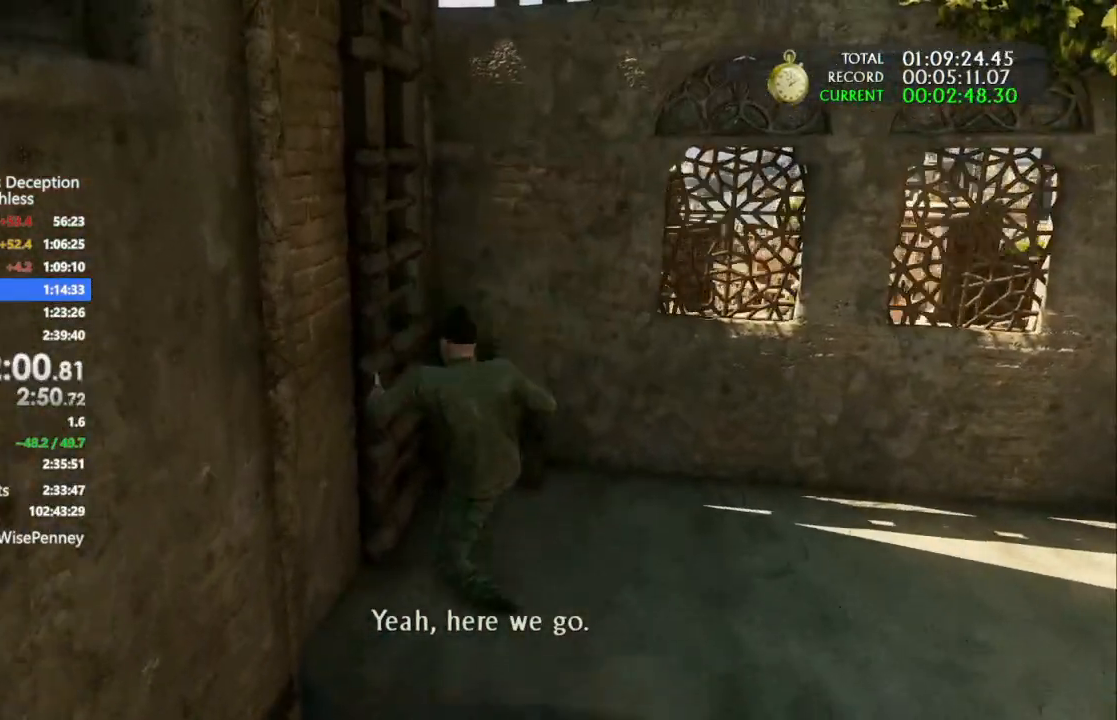
{"dt_ms": 500, "buttons": ["CROSS"], "left_stick": "center", "right_stick": "center", "events": [[67, "CROSS", "down"], [200, "CROSS", "up"], [300, "CROSS", "down"], [400, "CROSS", "up"], [500, "CROSS", "down"]]}
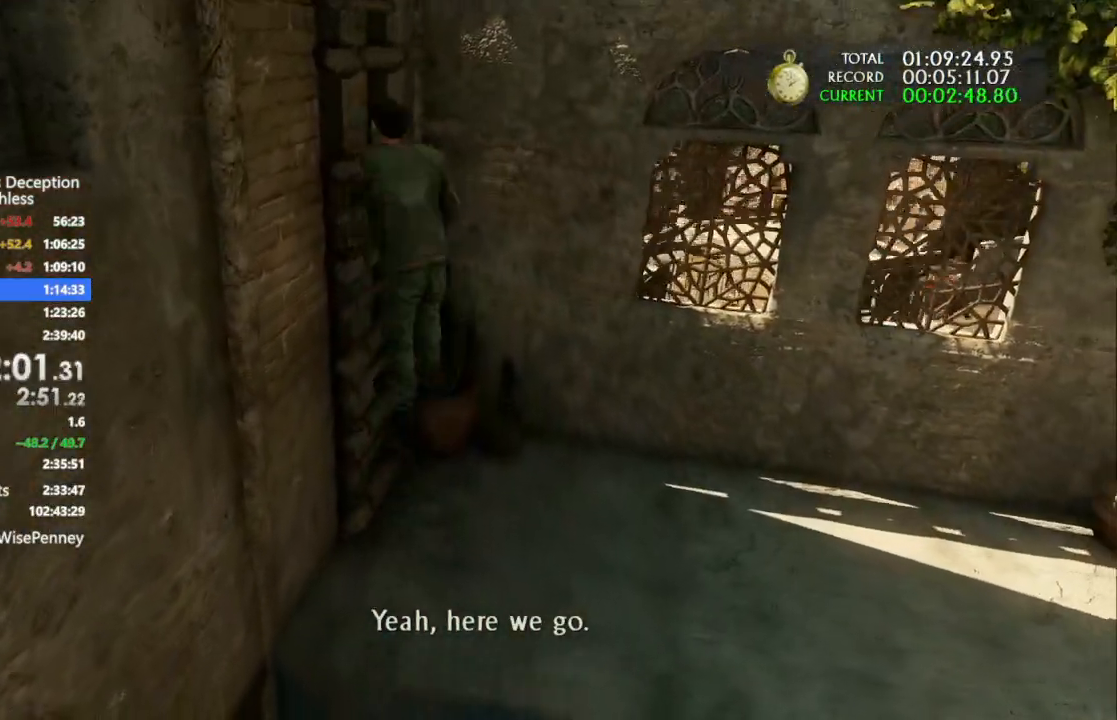
{"dt_ms": 500, "buttons": ["CROSS"], "left_stick": "center", "right_stick": "center", "events": [[67, "CROSS", "up"], [167, "CROSS", "down"], [233, "CROSS", "up"], [333, "CROSS", "down"], [433, "CROSS", "up"], [500, "CROSS", "down"]]}
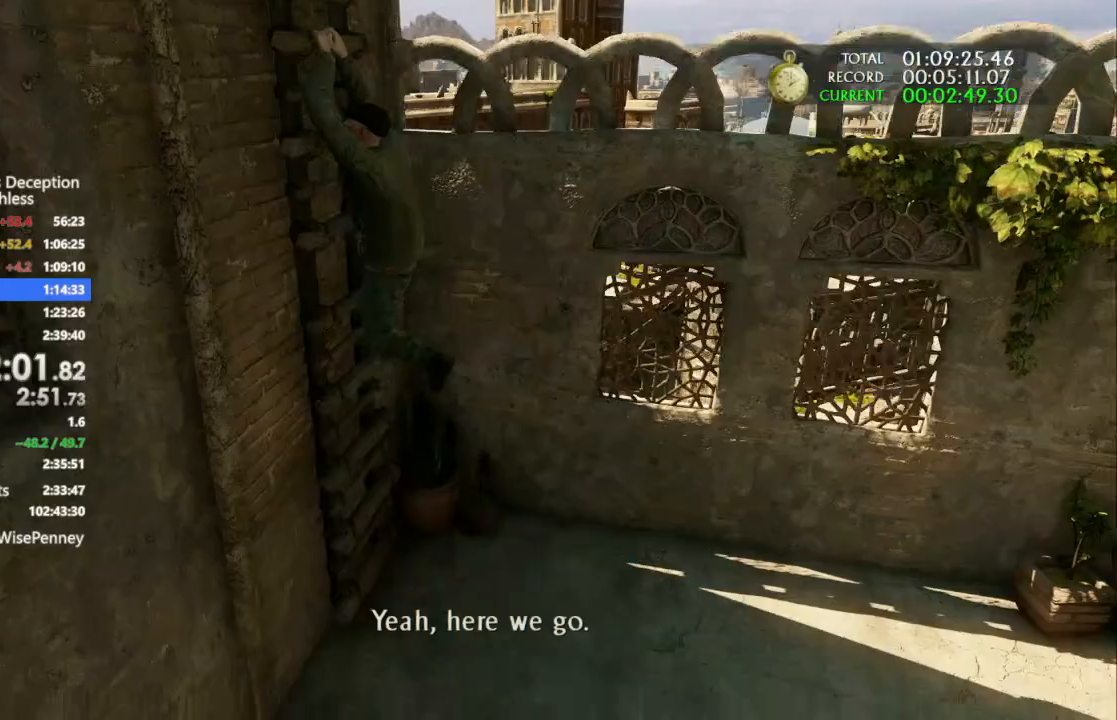
{"dt_ms": 500, "buttons": [], "left_stick": "center", "right_stick": "center", "events": [[100, "CROSS", "up"], [200, "CROSS", "down"], [333, "CROSS", "up"], [400, "CROSS", "down"], [500, "CROSS", "up"]]}
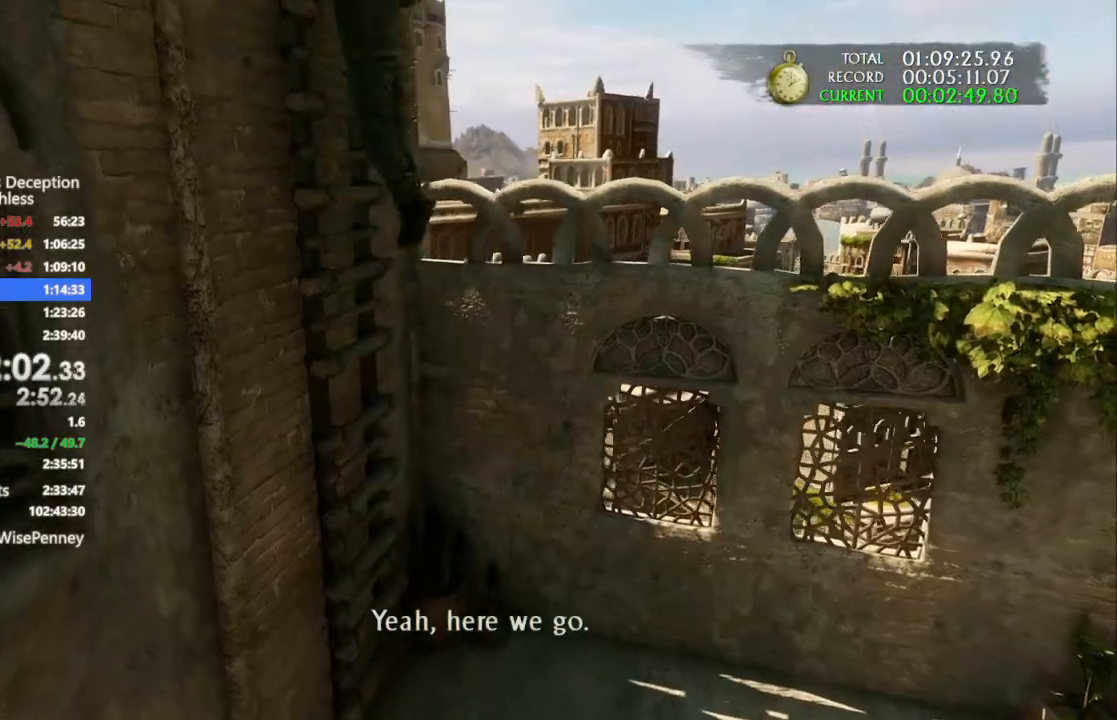
{"dt_ms": 500, "buttons": ["CROSS"], "left_stick": "center", "right_stick": "center", "events": [[100, "CROSS", "down"], [200, "CROSS", "up"], [300, "CROSS", "down"], [400, "CROSS", "up"], [467, "CROSS", "down"]]}
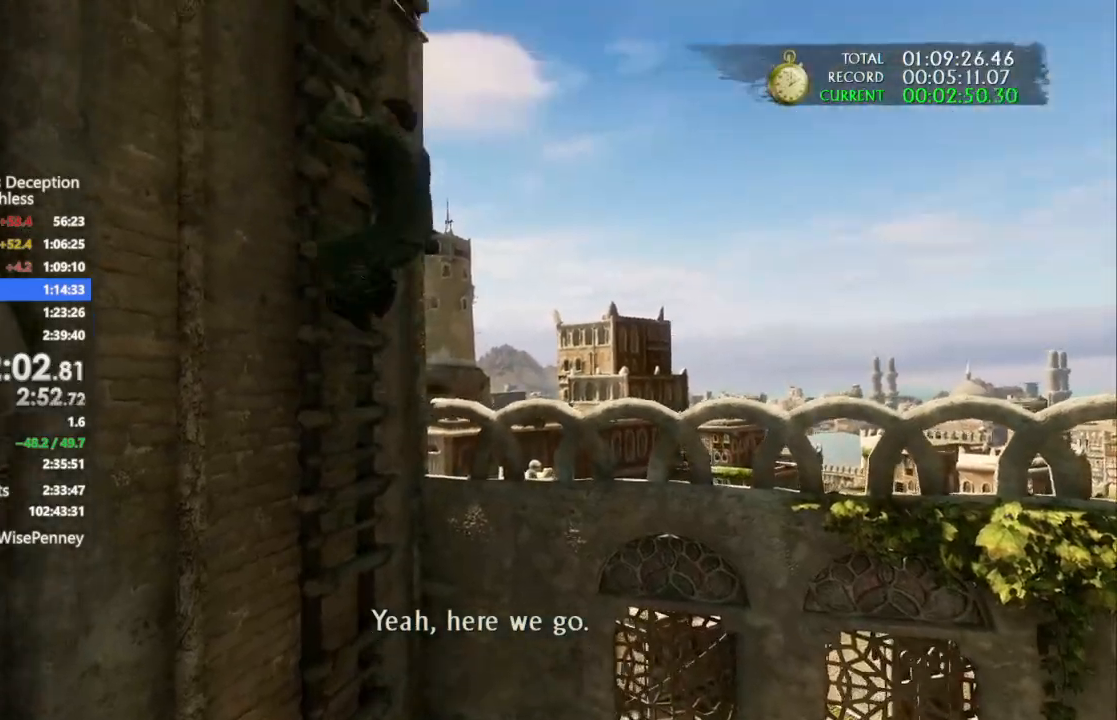
{"dt_ms": 500, "buttons": [], "left_stick": "center", "right_stick": "center", "events": [[100, "CROSS", "up"], [167, "CROSS", "down"], [300, "CROSS", "up"], [367, "CROSS", "down"], [433, "CROSS", "up"]]}
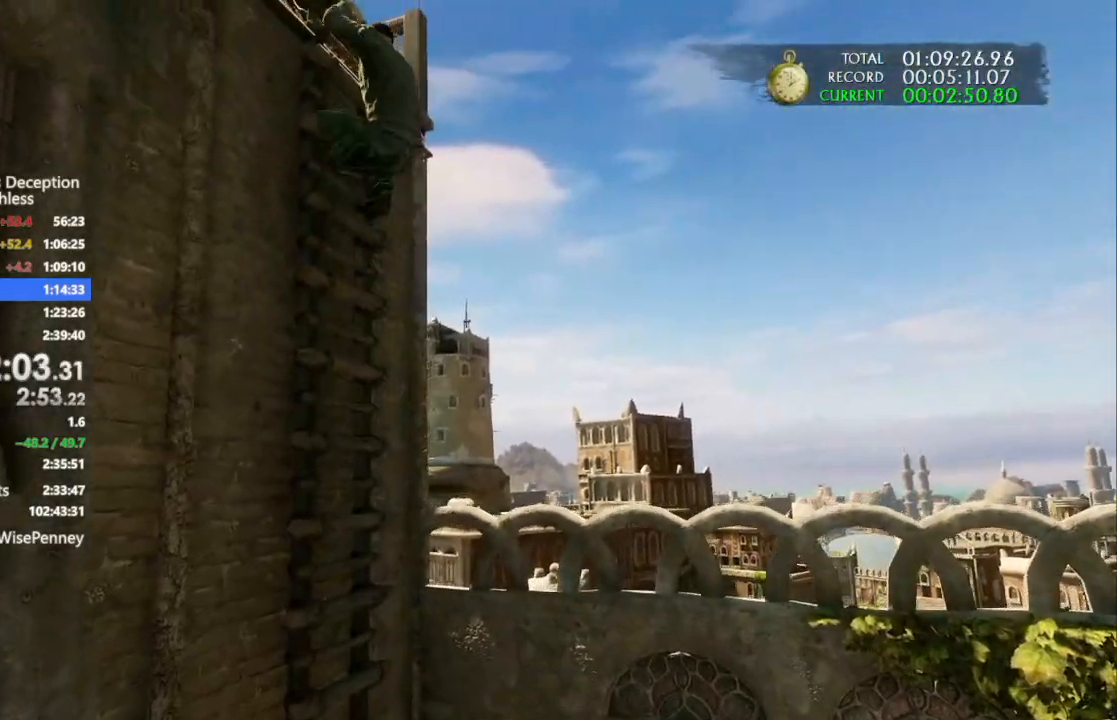
{"dt_ms": 500, "buttons": ["TRIANGLE"], "left_stick": "center", "right_stick": "center", "events": [[33, "CROSS", "down"], [100, "CROSS", "up"], [167, "CROSS", "down"], [333, "CROSS", "up"], [433, "TRIANGLE", "down"]]}
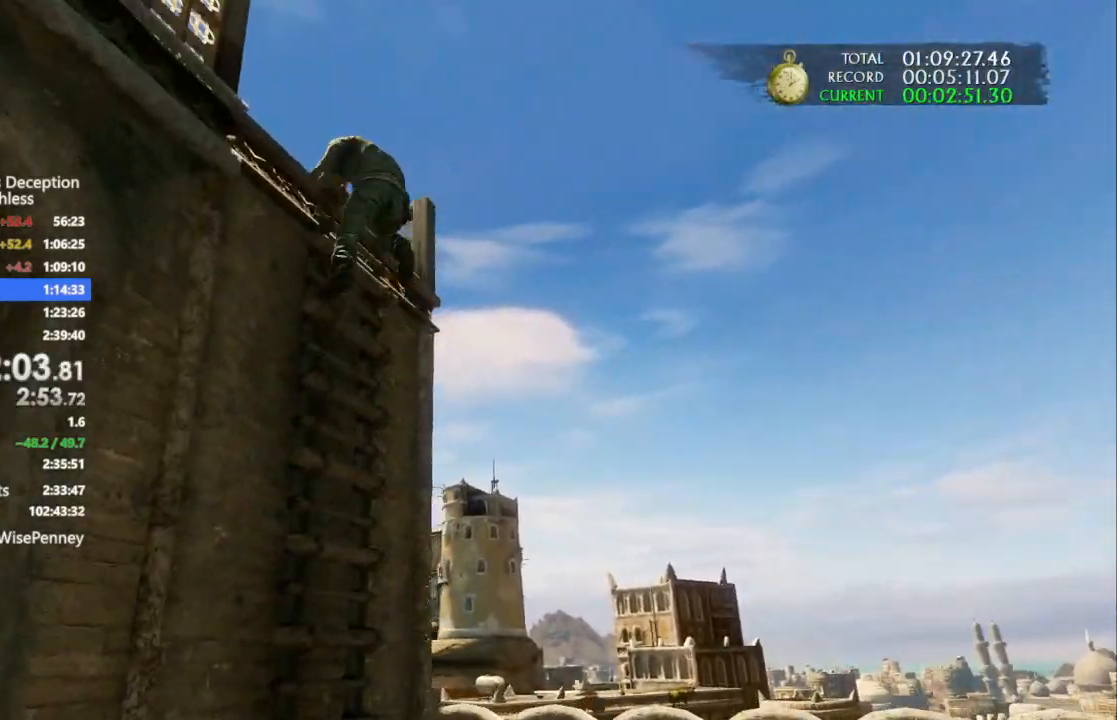
{"dt_ms": 1000, "buttons": [], "left_stick": "up-left", "right_stick": "center"}
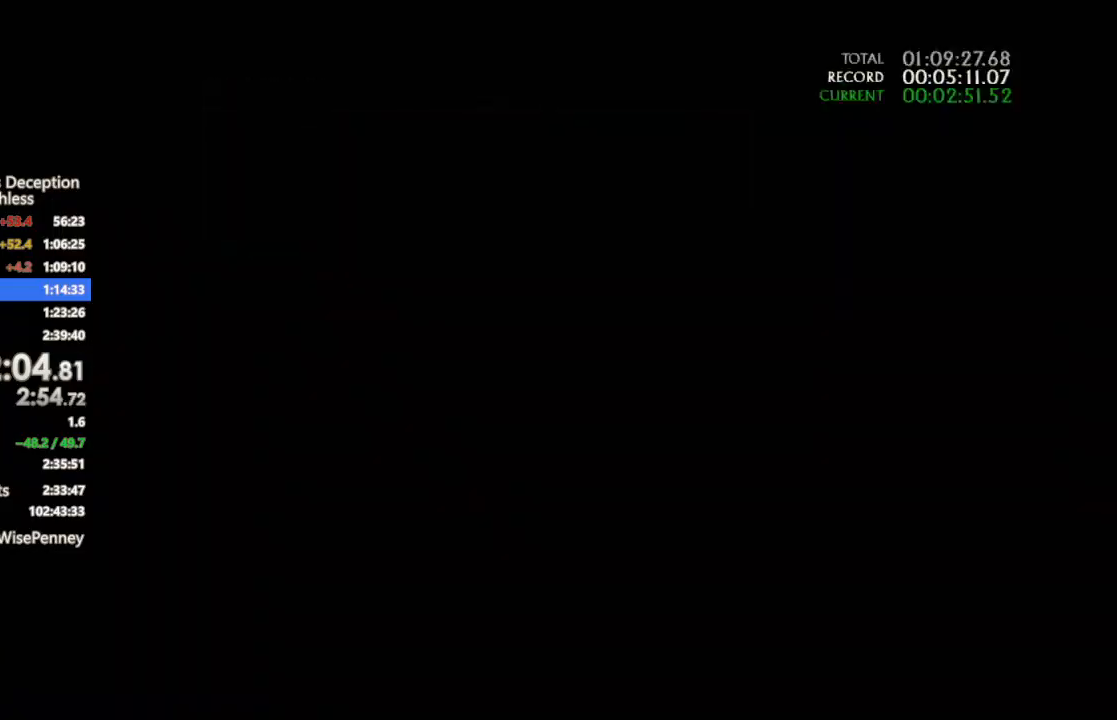
{"dt_ms": 500, "buttons": [], "left_stick": "up-left", "right_stick": "center", "events": []}
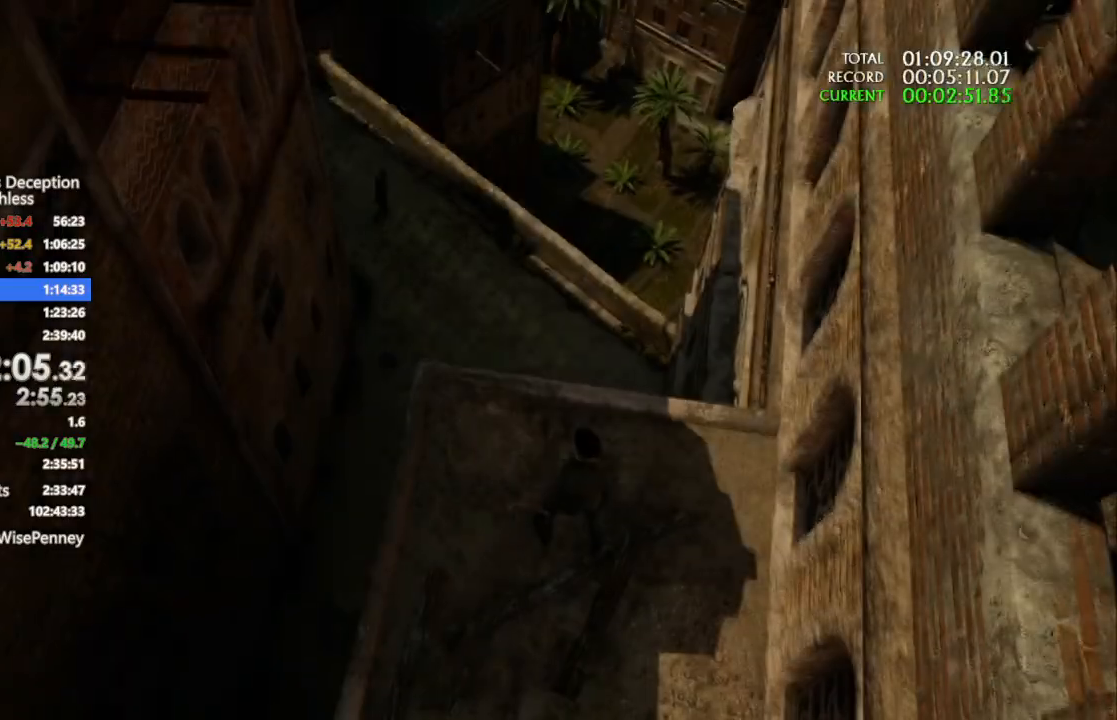
{"dt_ms": 500, "buttons": [], "left_stick": "up-left", "right_stick": "center", "events": []}
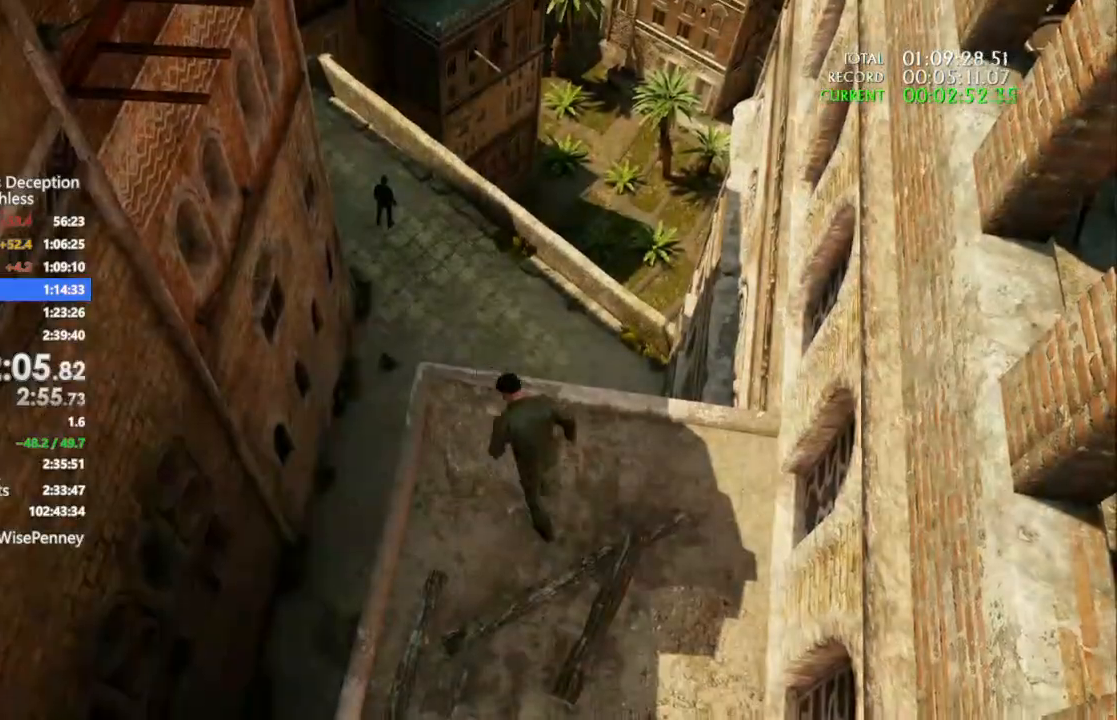
{"dt_ms": 500, "buttons": [], "left_stick": "up-left", "right_stick": "center", "events": [[200, "right_stick", "down-left"], [400, "right_stick", "center"]]}
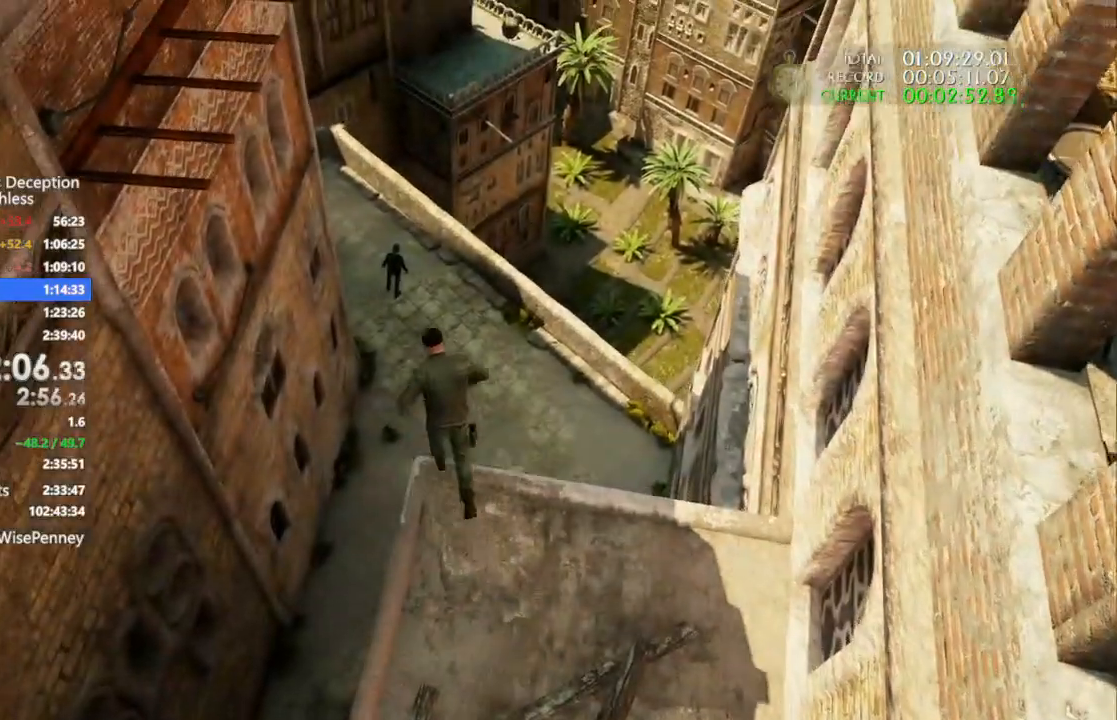
{"dt_ms": 500, "buttons": [], "left_stick": "up-left", "right_stick": "center", "events": [[200, "CROSS", "down"], [500, "CROSS", "up"]]}
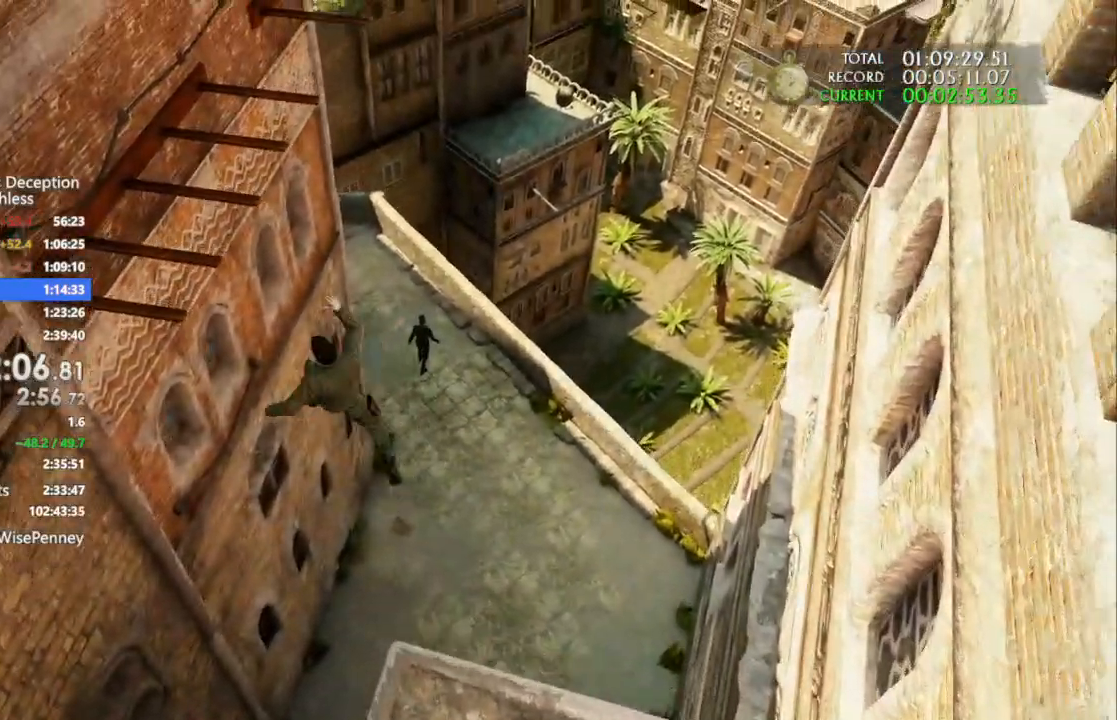
{"dt_ms": 500, "buttons": [], "left_stick": "up", "right_stick": "center", "events": [[67, "CROSS", "down"], [67, "left_stick", "up"], [200, "CROSS", "up"], [300, "CROSS", "down"], [433, "CROSS", "up"]]}
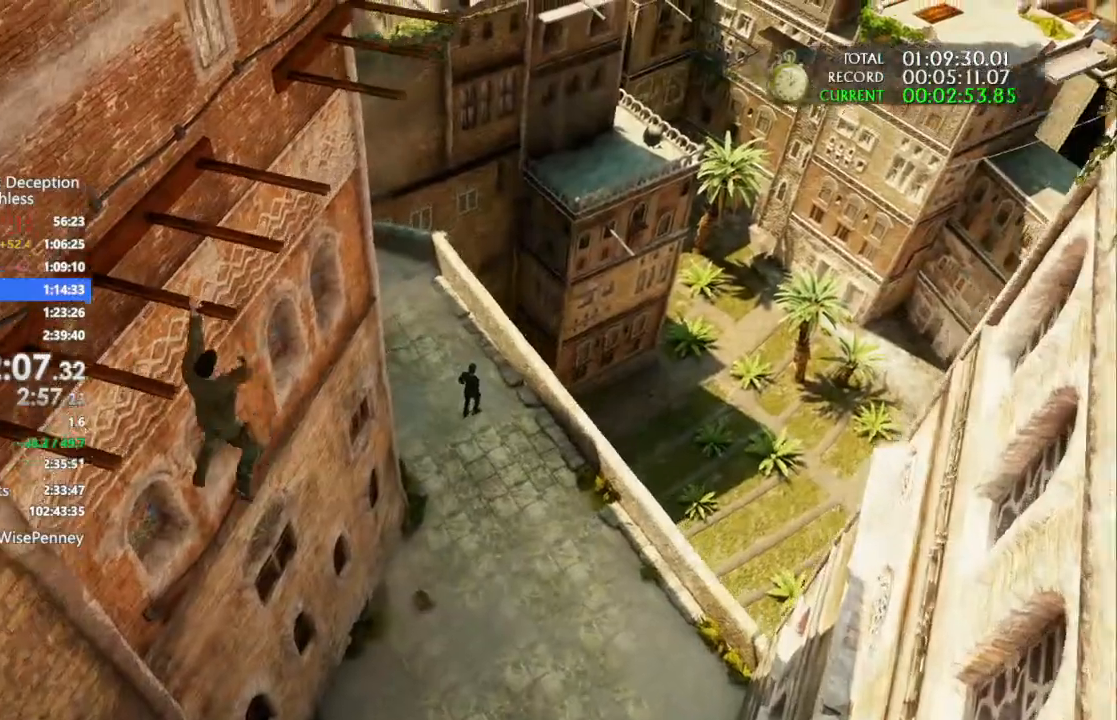
{"dt_ms": 500, "buttons": ["CROSS"], "left_stick": "up", "right_stick": "center", "events": [[33, "CROSS", "down"], [167, "CROSS", "up"], [233, "CROSS", "down"], [367, "CROSS", "up"], [433, "CROSS", "down"]]}
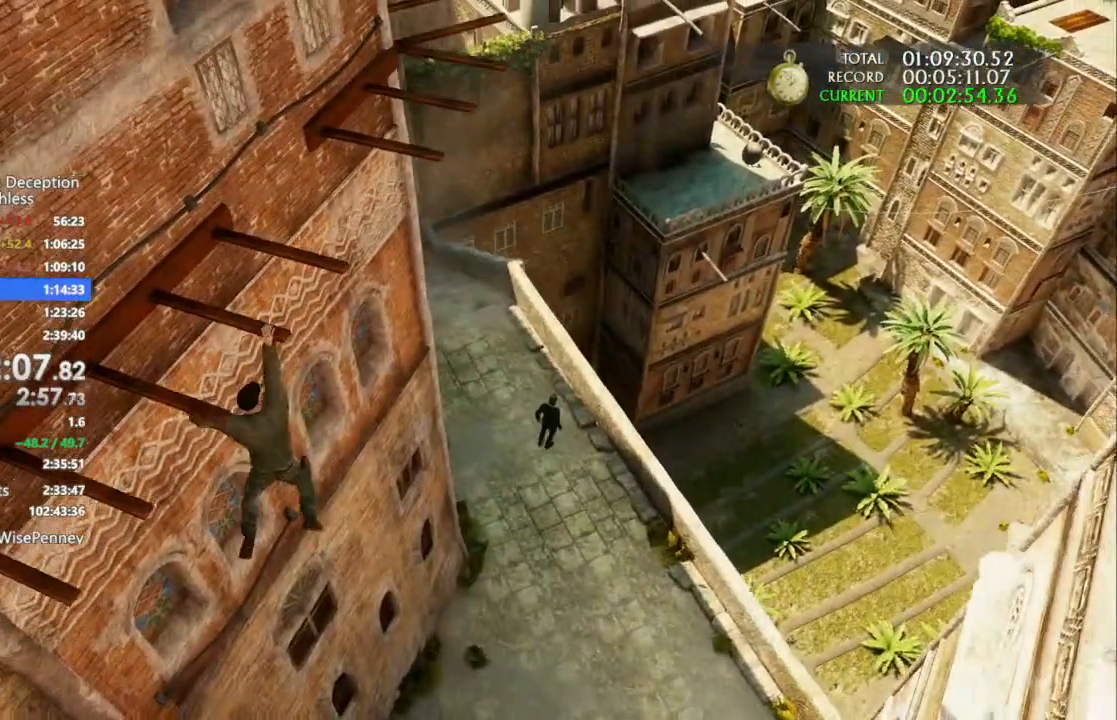
{"dt_ms": 500, "buttons": [], "left_stick": "up", "right_stick": "center", "events": [[67, "CROSS", "up"], [133, "CROSS", "down"], [267, "CROSS", "up"], [267, "right_stick", "down"], [333, "CROSS", "down"], [333, "right_stick", "center"], [467, "CROSS", "up"]]}
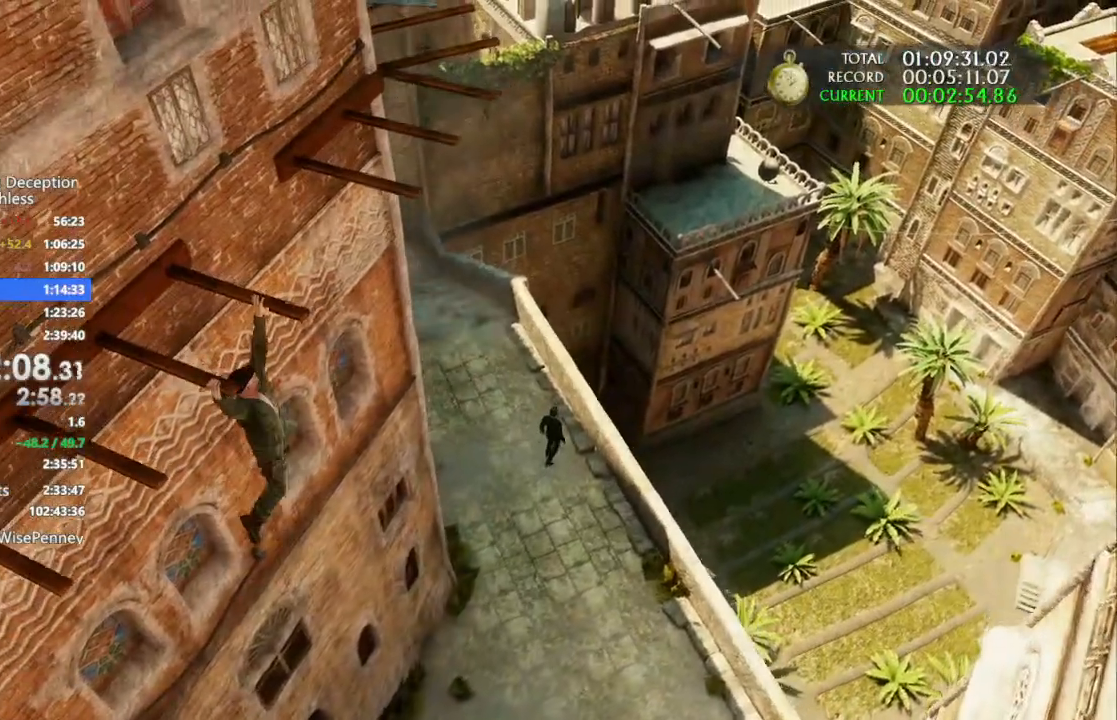
{"dt_ms": 500, "buttons": [], "left_stick": "up", "right_stick": "center", "events": [[33, "CROSS", "down"], [133, "CROSS", "up"], [233, "CROSS", "down"], [300, "CROSS", "up"], [400, "CROSS", "down"], [467, "CROSS", "up"]]}
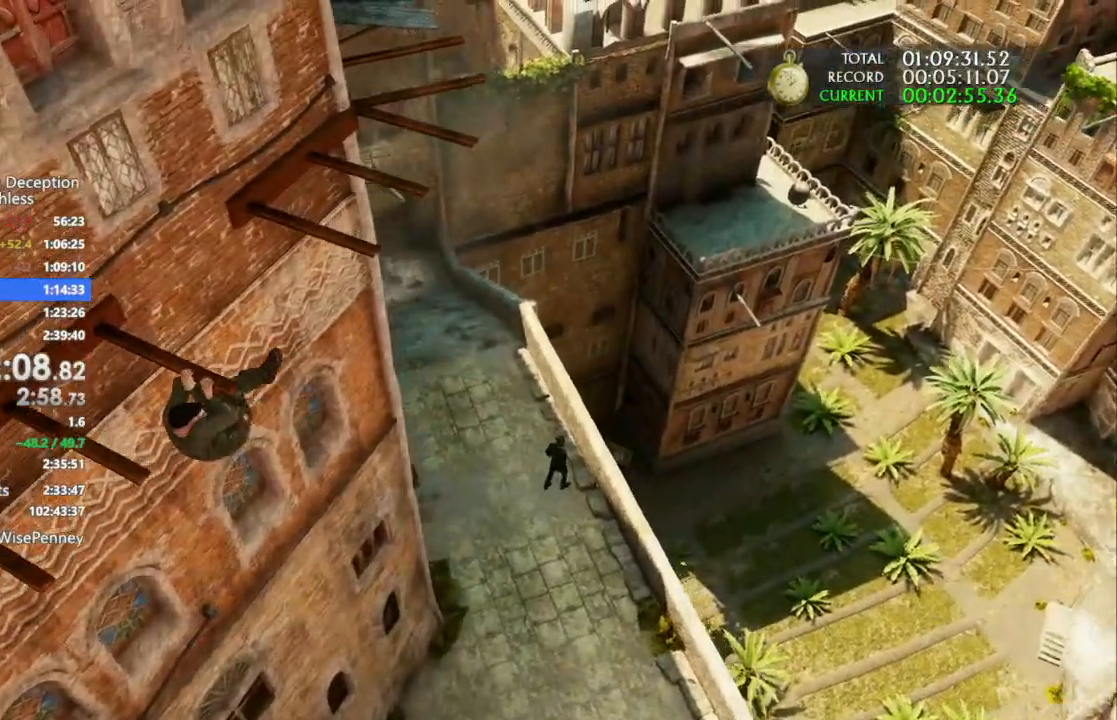
{"dt_ms": 500, "buttons": [], "left_stick": "up", "right_stick": "center", "events": [[67, "CROSS", "down"], [133, "CROSS", "up"], [233, "CROSS", "down"], [367, "CROSS", "up"], [433, "CROSS", "down"], [500, "CROSS", "up"]]}